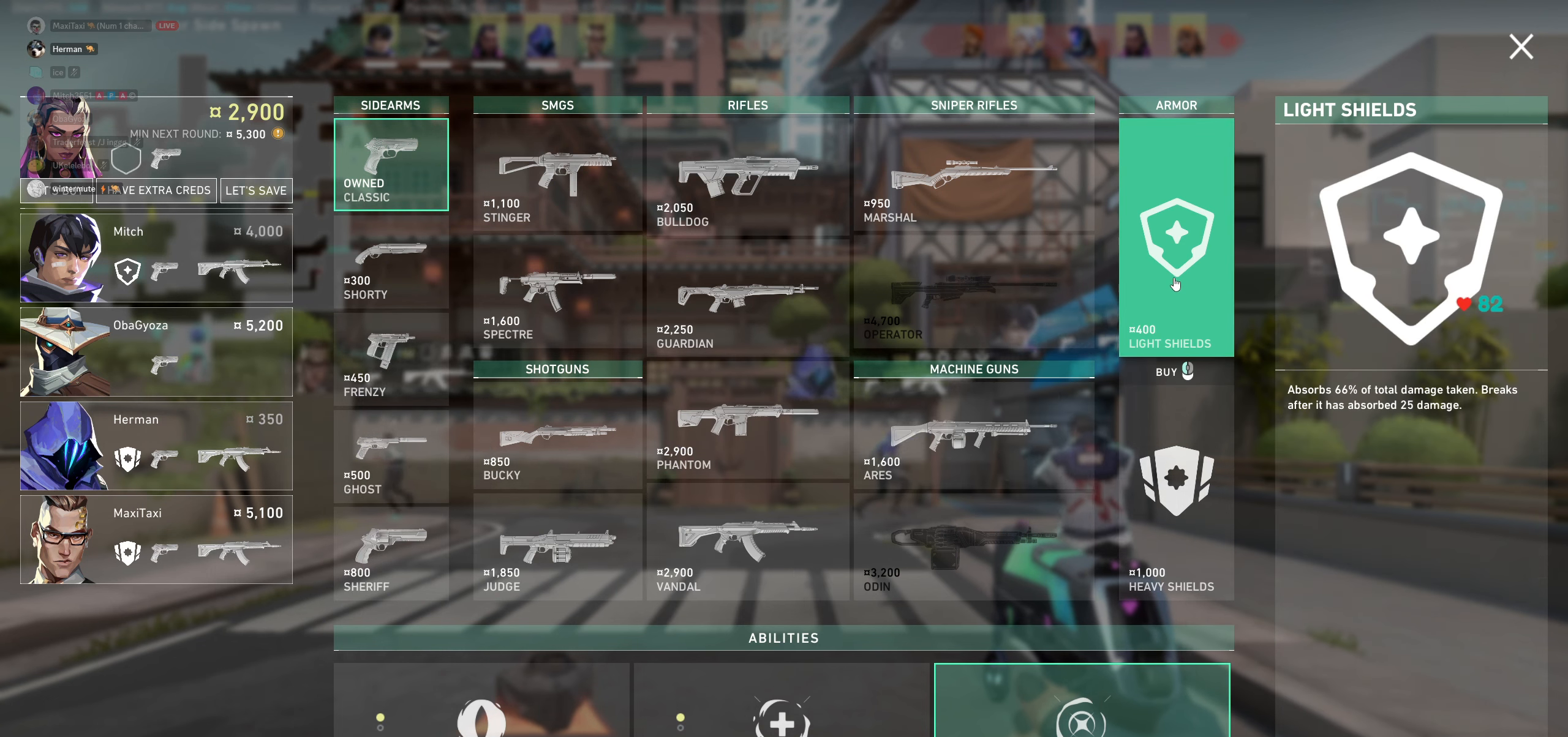
Gameplay with keyboard and mouse; each line is a JSON object with the keys and mouse buttons held at the frame after it. "events" lists presses ("down") and releases ("up") of "a", "ctrl", "d", "e", "q", "s", "shift", "space", "w", "mouse_left", "mouse_wheel", "mouse_right", "mouse_mb4" and "mouse_mb5" between this image and that frame as [ms after this image, input, new state], when the widget could be followed in between. "mouse_left", "mouse_wheel", "mouse_right", "mouse_mb4", "mouse_mb5" = the "left", "wheel", "right", "mb4", "mb5" buttons of the "mouse" list. No other keys are recorded. "wheel" means that the mouse wheel is clicked or scrolled. Not read: mouse_move.
{"keys": [], "mouse": [], "events": [[17, "mouse_left", "down"], [134, "mouse_left", "up"]]}
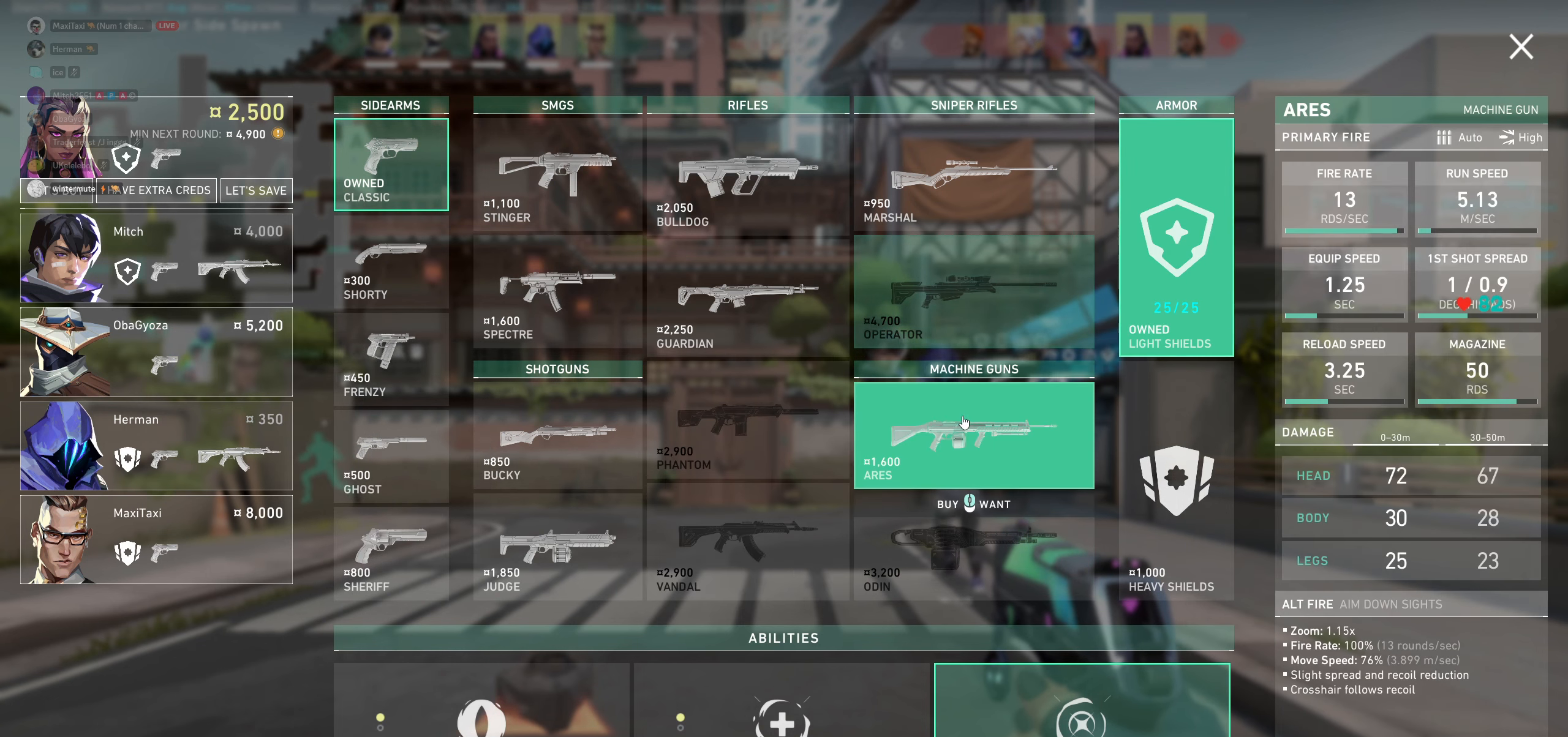
{"keys": [], "mouse": [], "events": []}
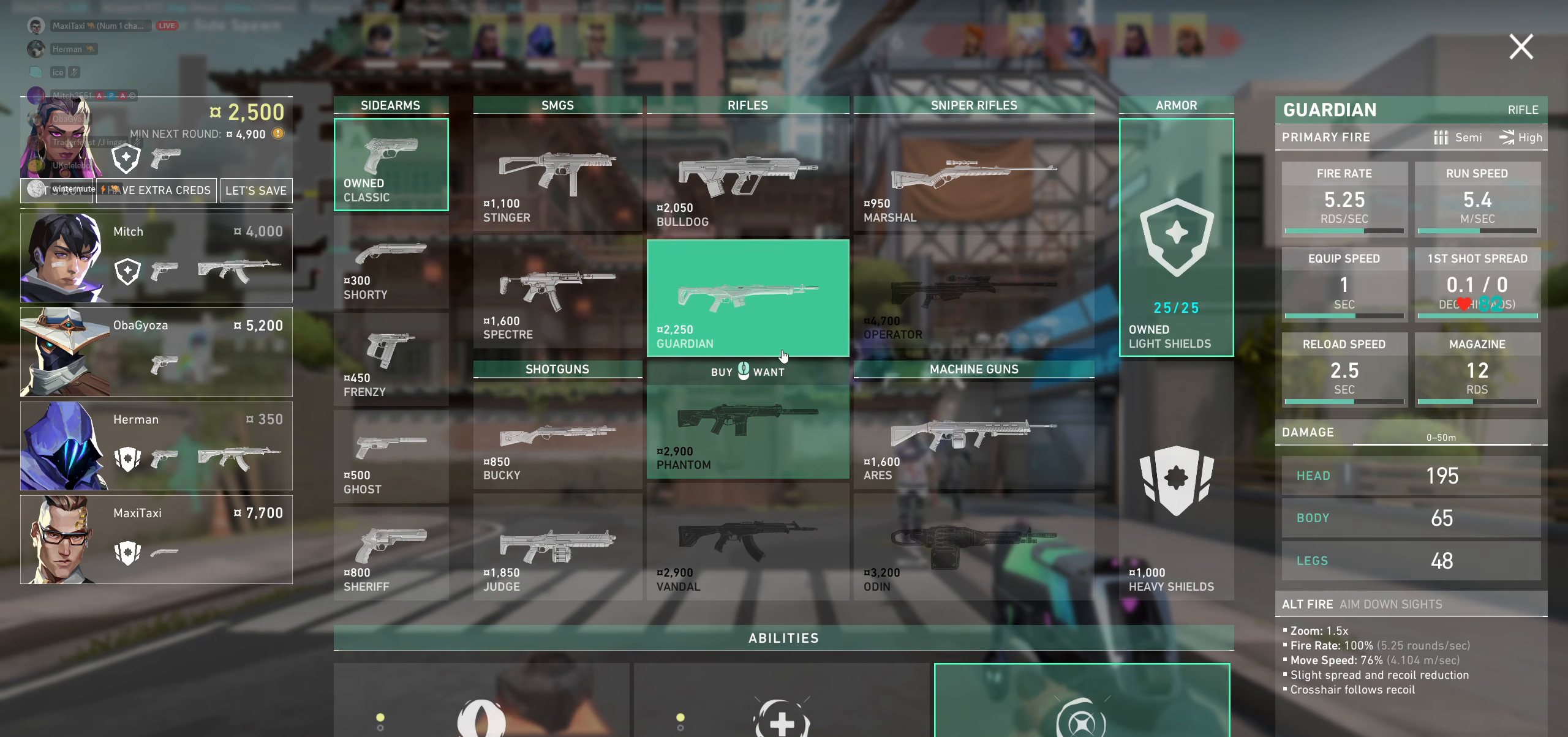
{"keys": [], "mouse": [], "events": []}
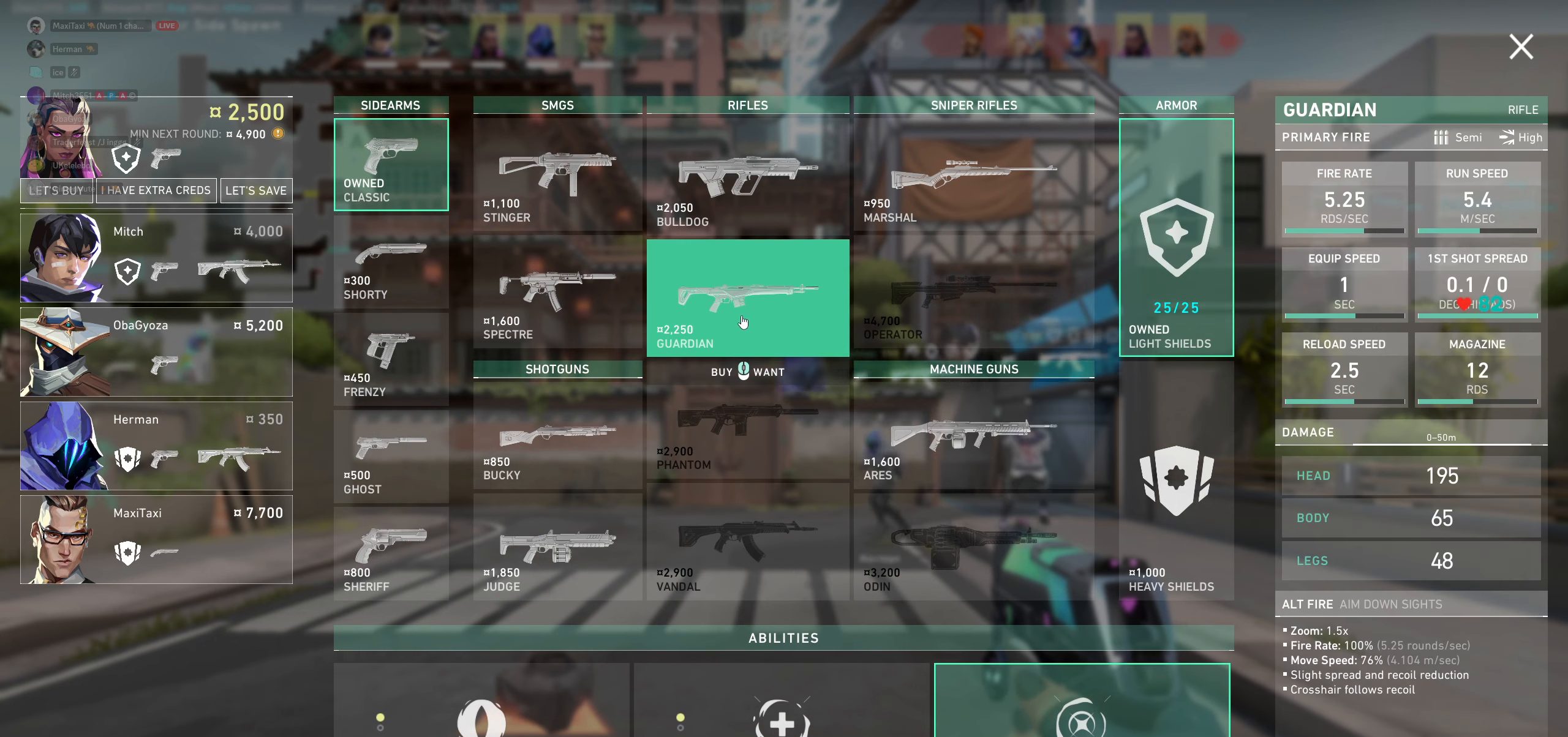
{"keys": [], "mouse": [], "events": [[217, "mouse_left", "down"], [467, "mouse_left", "up"]]}
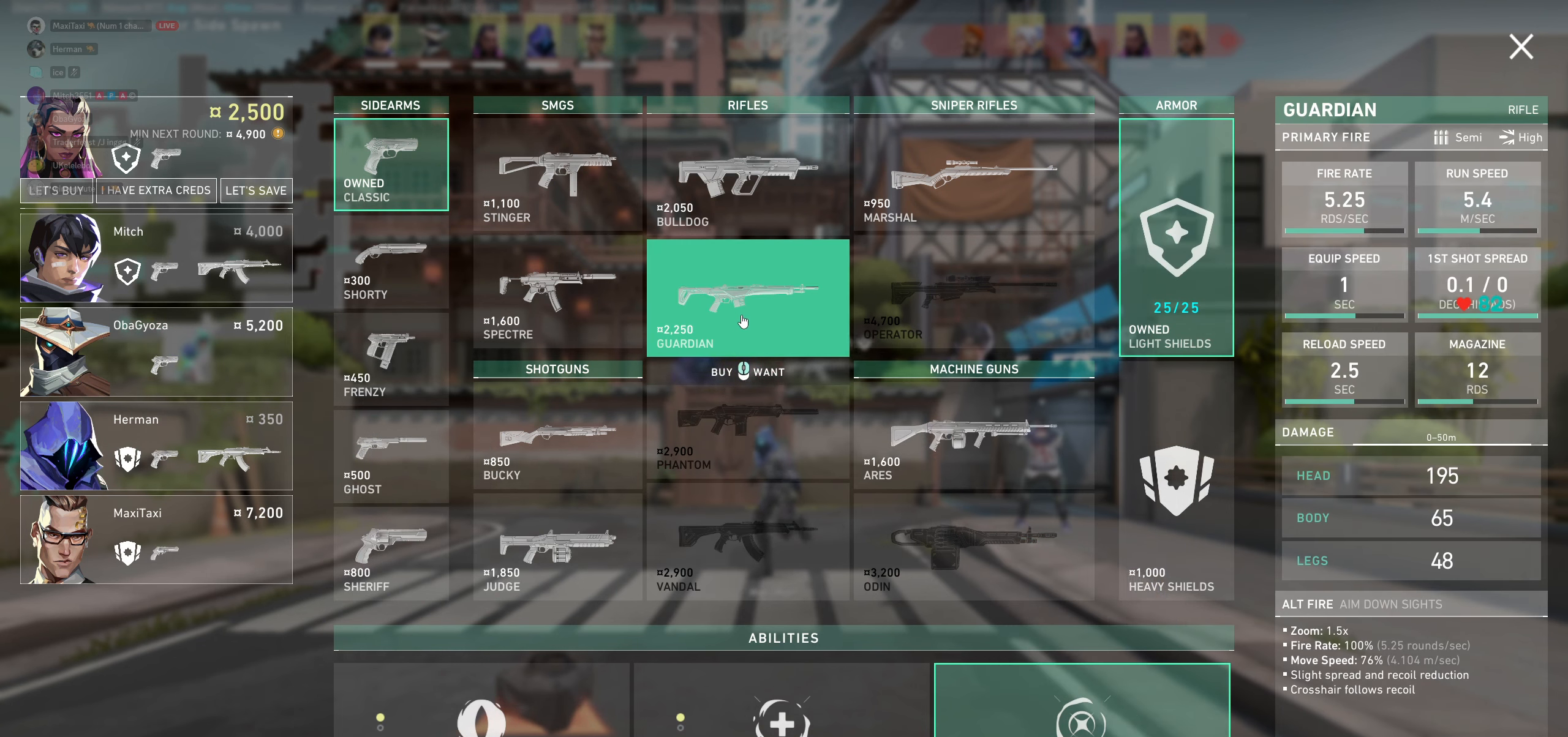
{"keys": [], "mouse": [], "events": []}
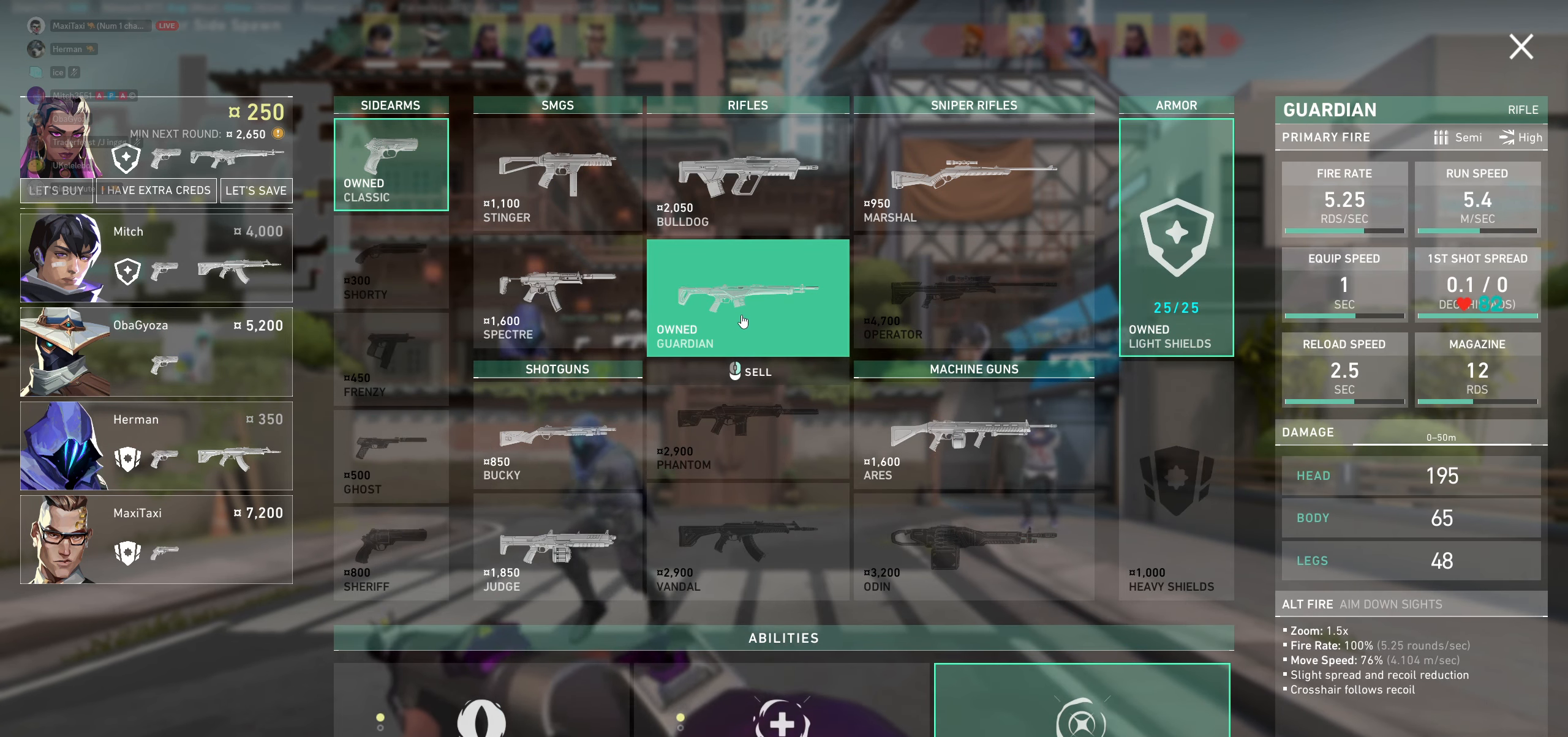
{"keys": [], "mouse": [], "events": []}
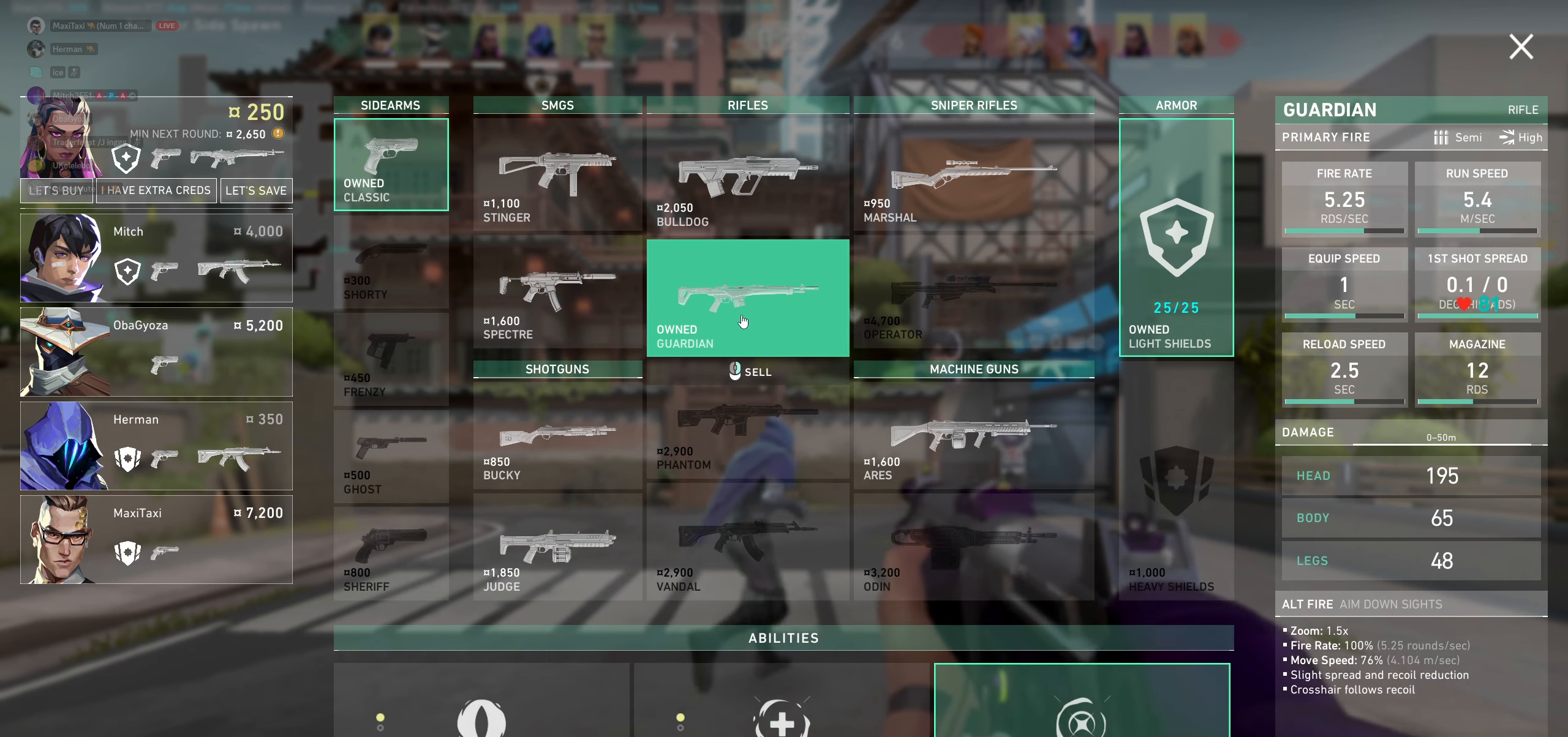
{"keys": [], "mouse": [], "events": []}
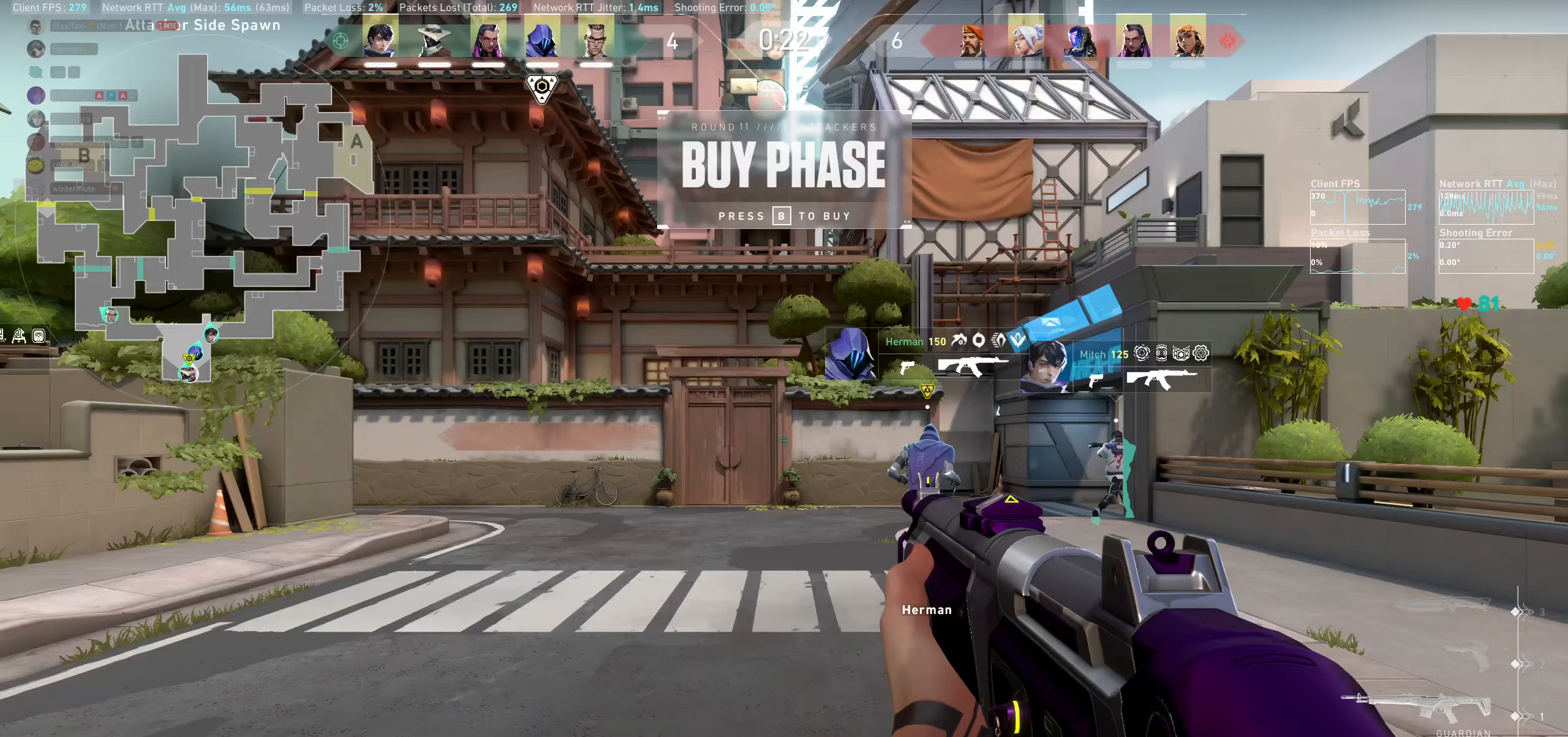
{"keys": ["d"], "mouse": [], "events": [[333, "d", "down"]]}
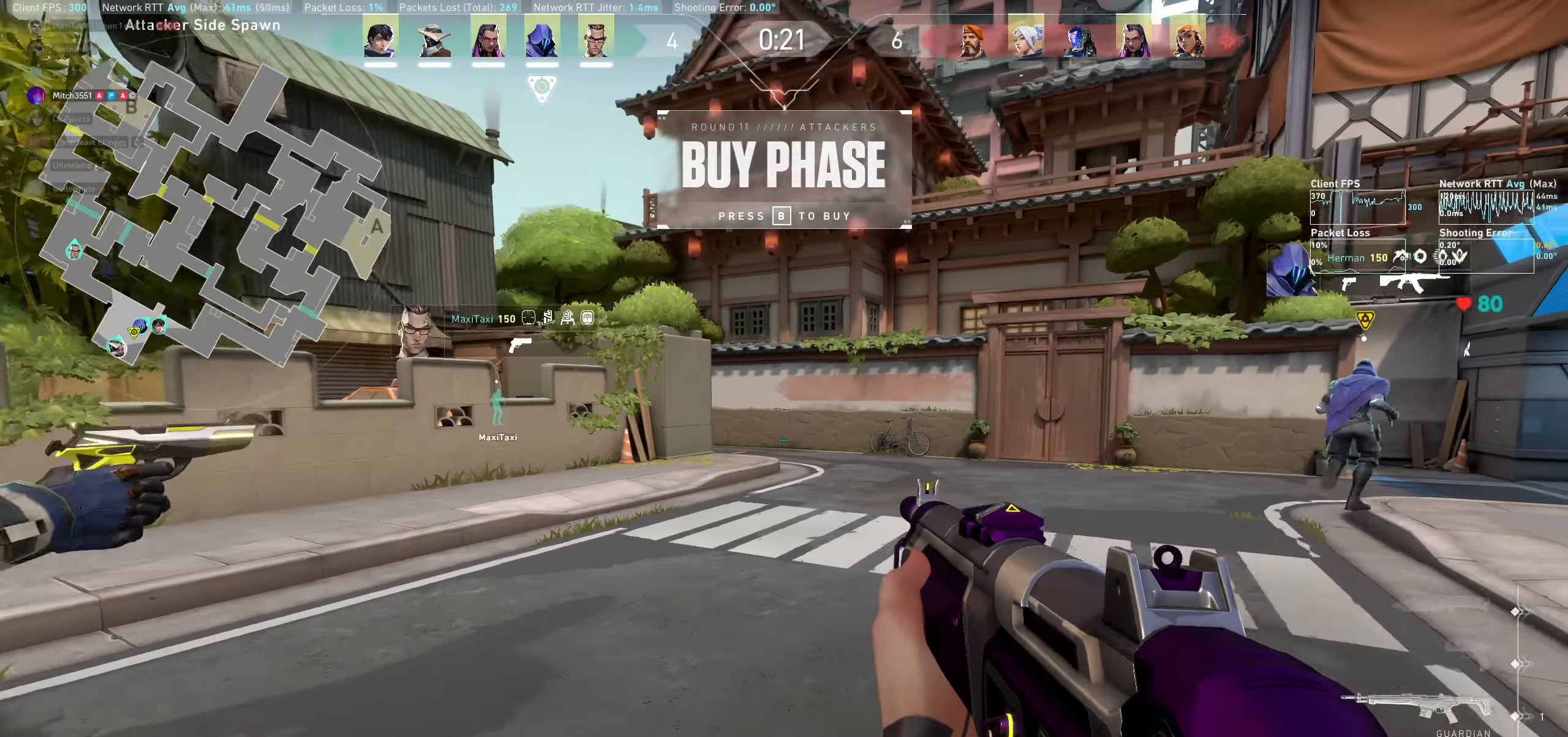
{"keys": [], "mouse": [], "events": [[133, "w", "down"], [400, "w", "up"], [466, "d", "up"]]}
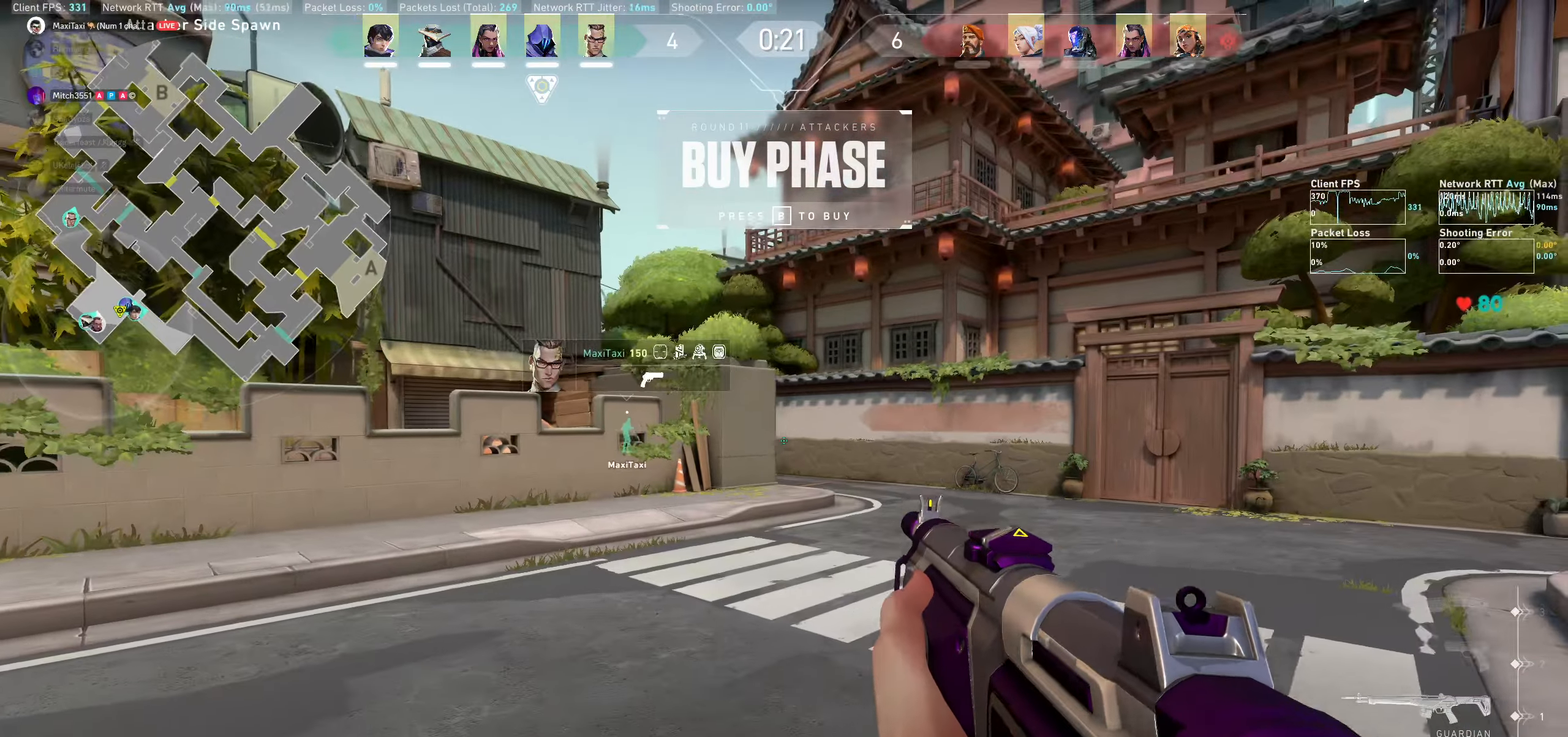
{"keys": ["a"], "mouse": [], "events": [[166, "d", "down"], [350, "d", "up"], [466, "a", "down"]]}
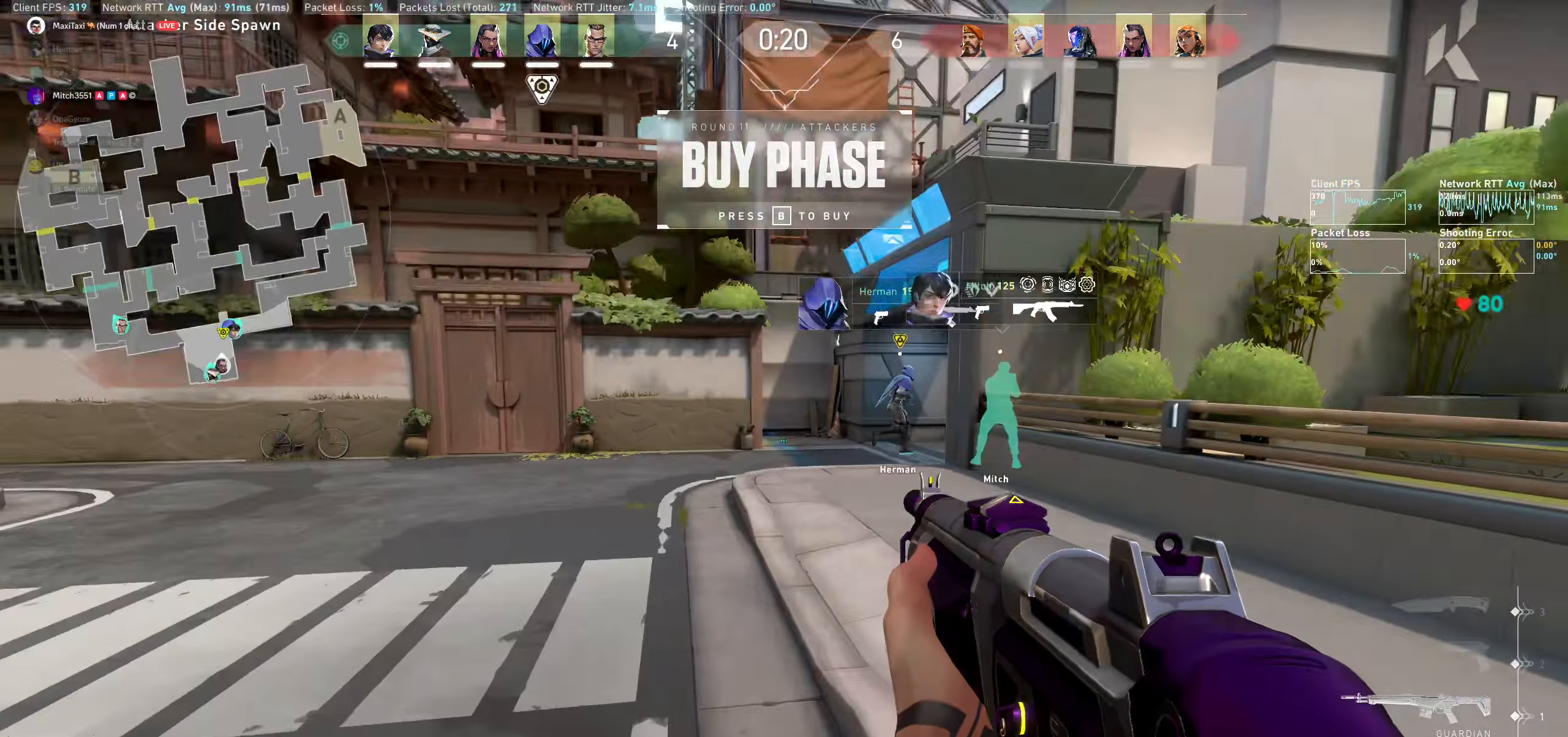
{"keys": ["a", "w"], "mouse": [], "events": [[116, "w", "down"]]}
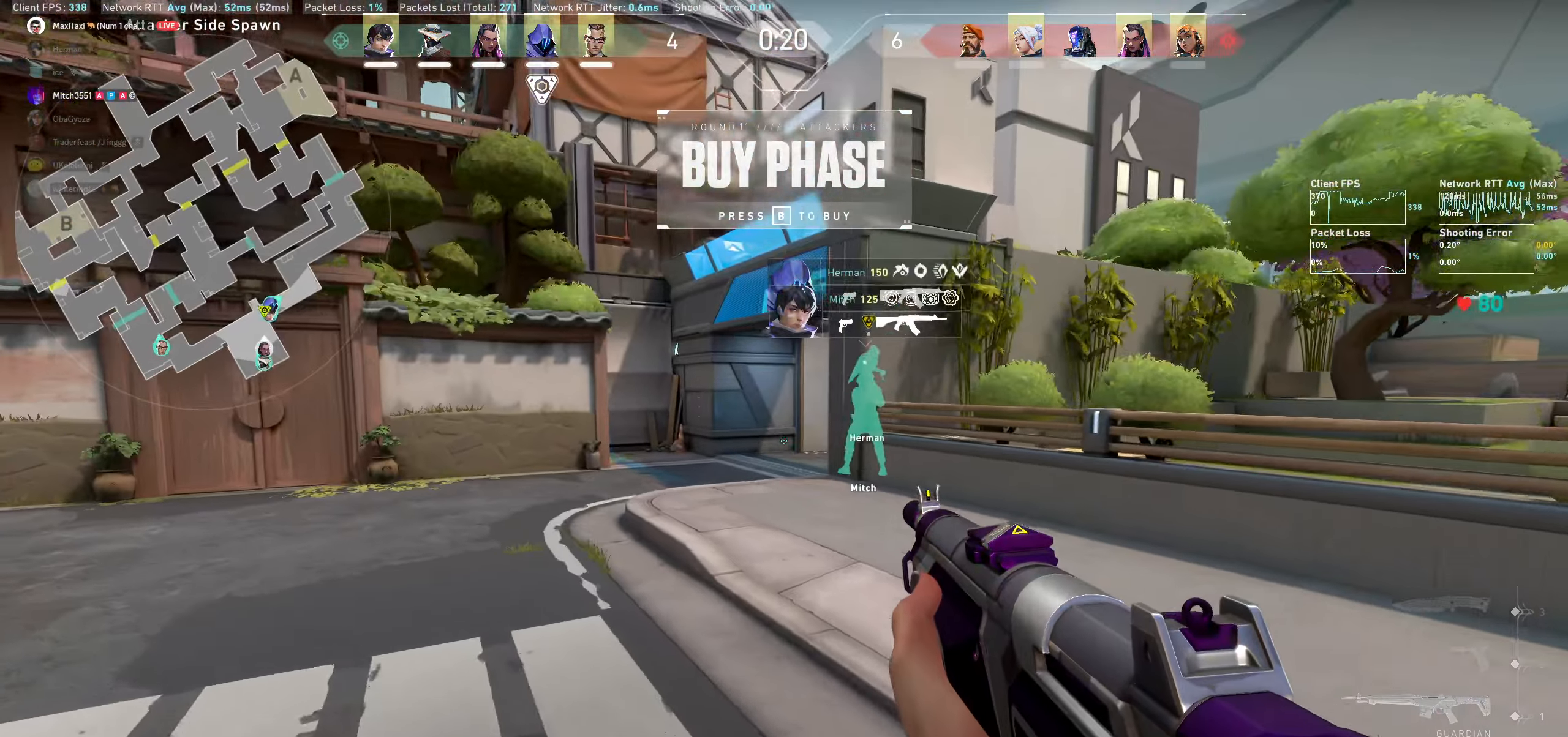
{"keys": ["w"], "mouse": [], "events": [[250, "a", "up"]]}
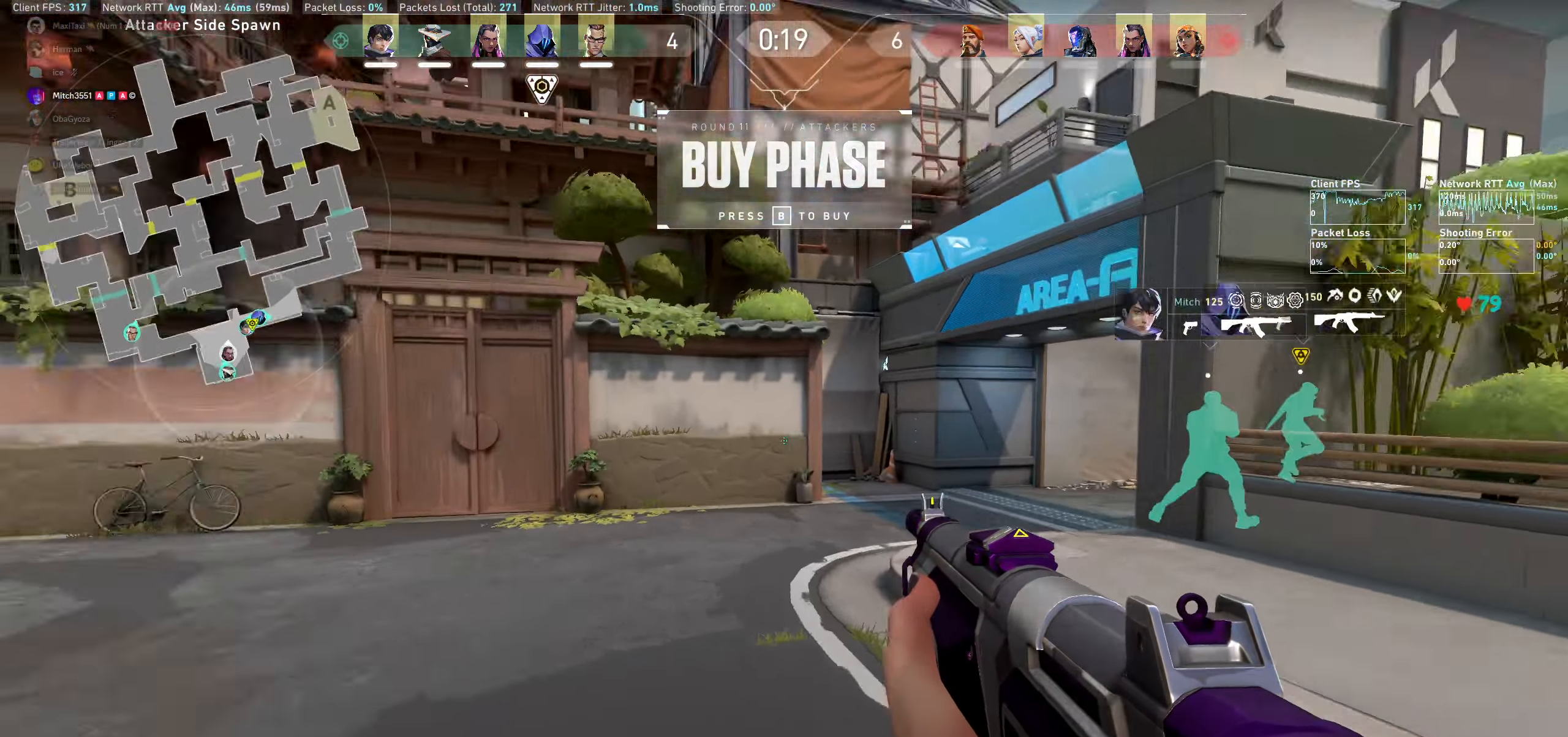
{"keys": ["d"], "mouse": [], "events": [[100, "w", "up"], [183, "d", "down"]]}
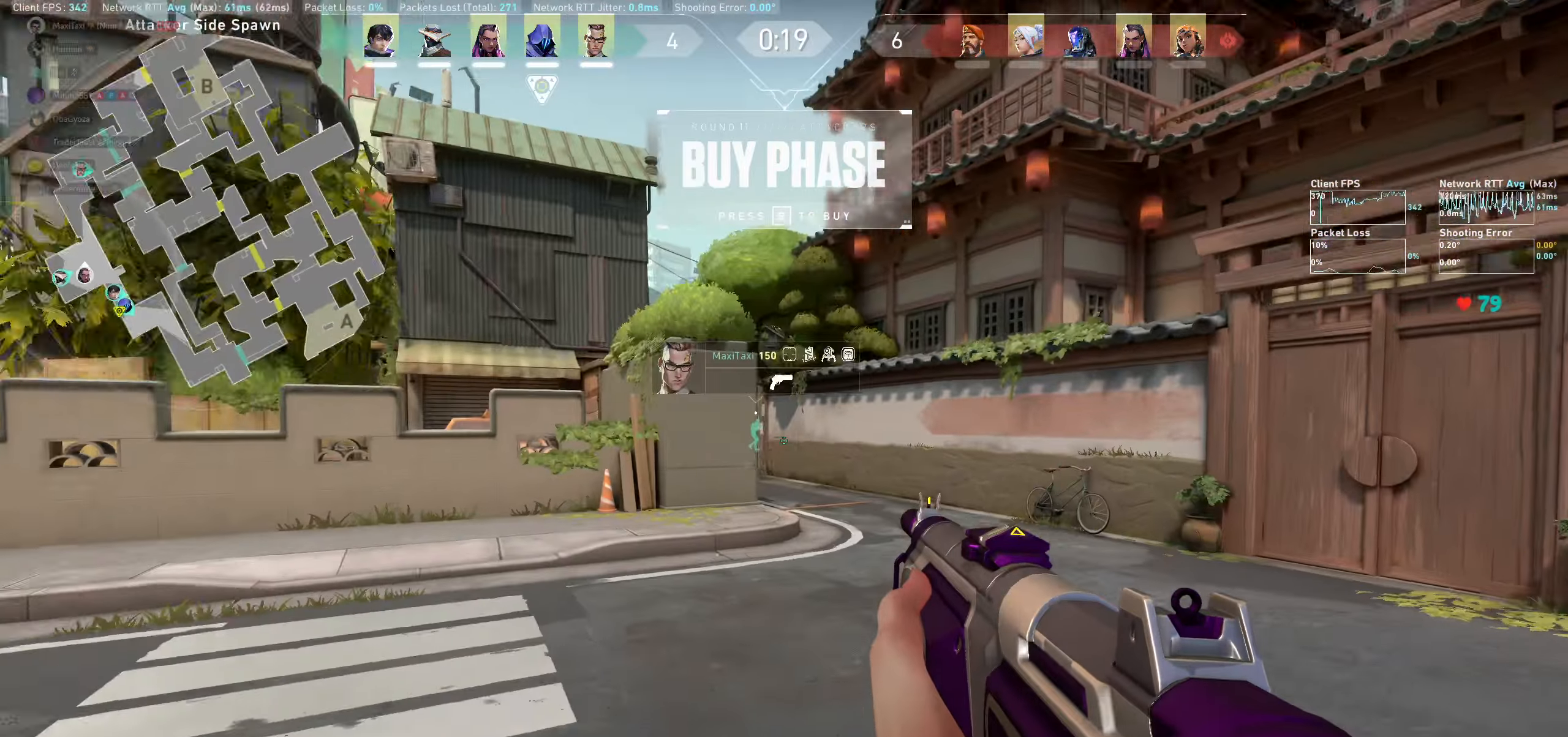
{"keys": [], "mouse": [], "events": [[300, "d", "up"]]}
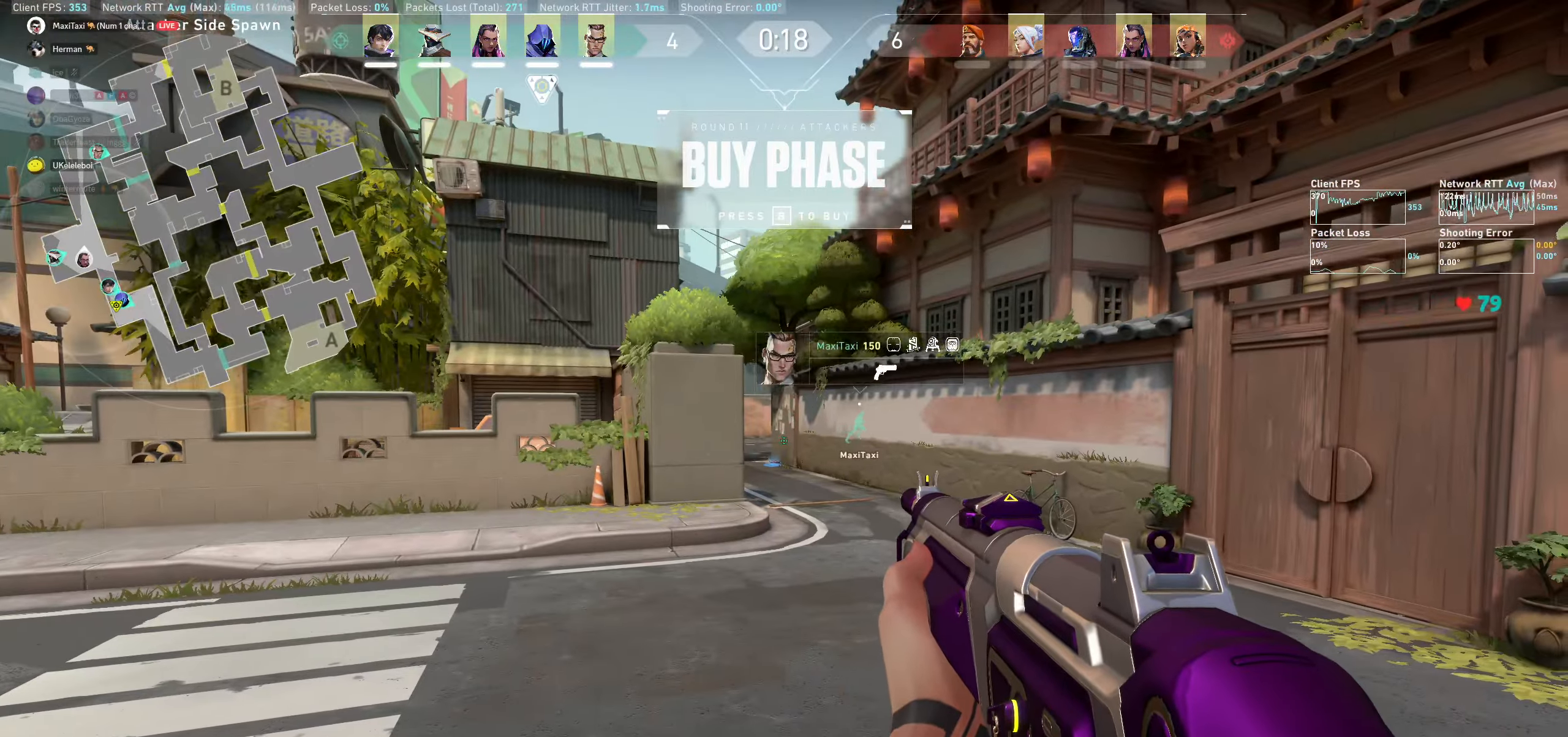
{"keys": [], "mouse": [], "events": [[100, "d", "down"], [400, "d", "up"]]}
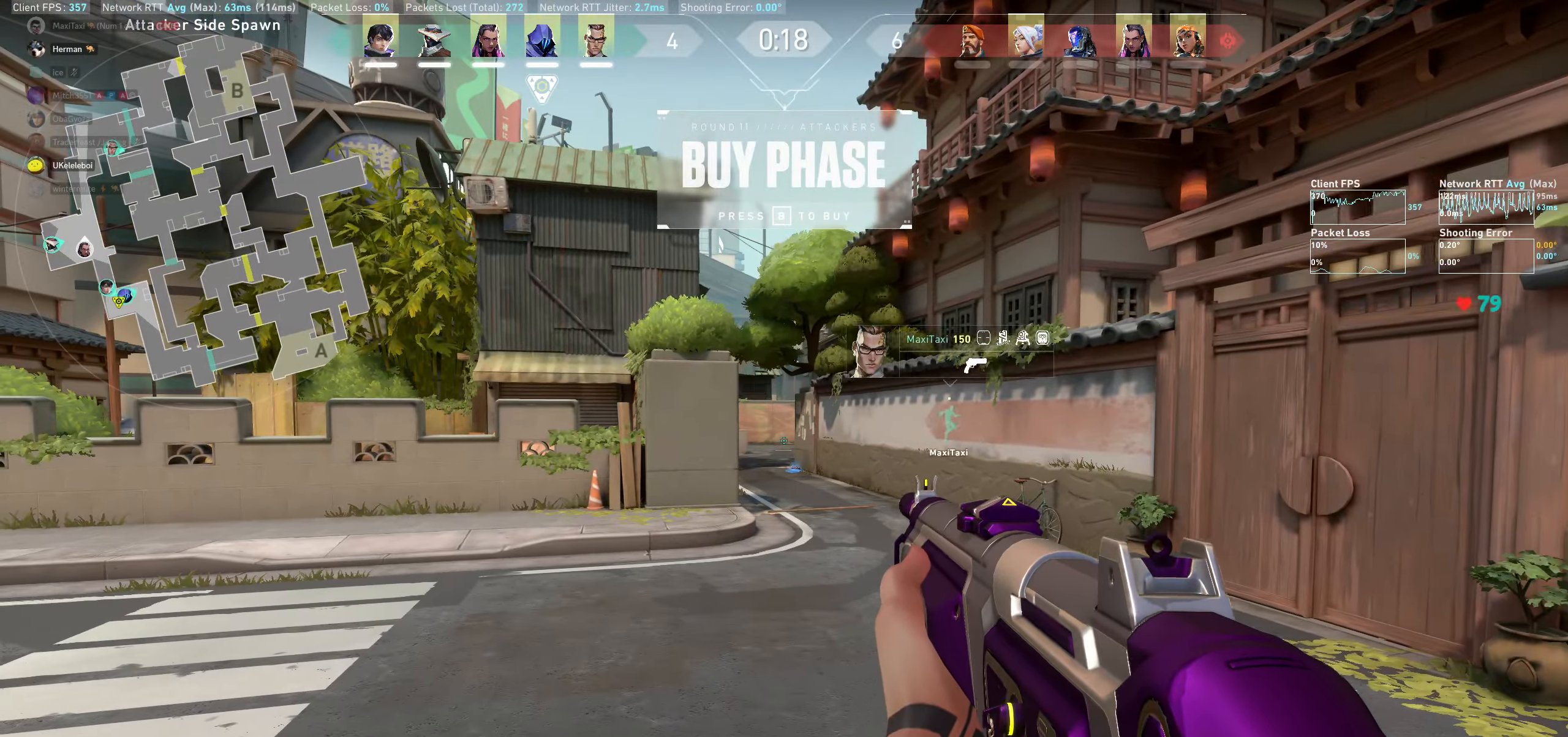
{"keys": ["a", "w"], "mouse": [], "events": [[116, "a", "down"], [350, "w", "down"]]}
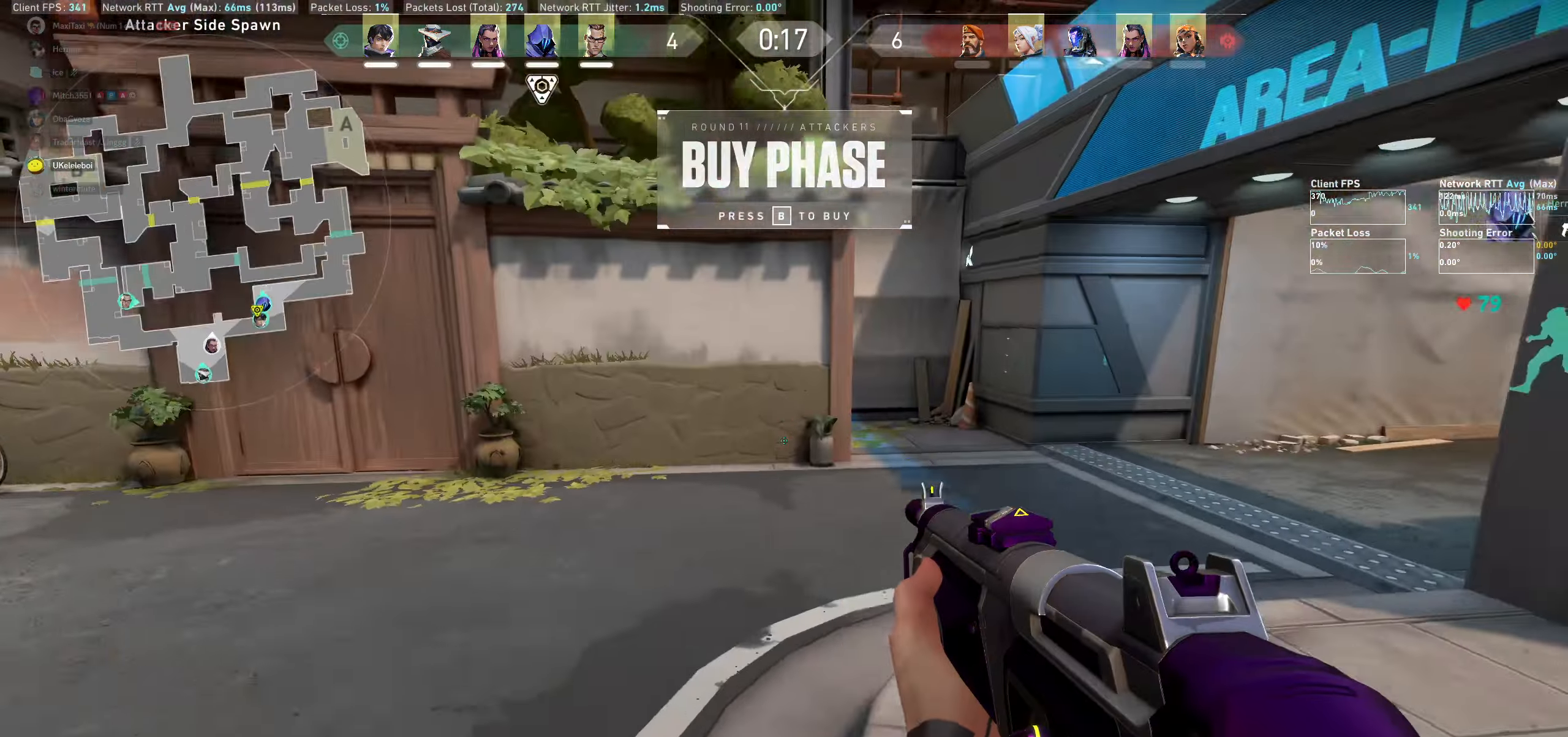
{"keys": ["a", "w"], "mouse": [], "events": [[50, "w", "up"], [233, "w", "down"]]}
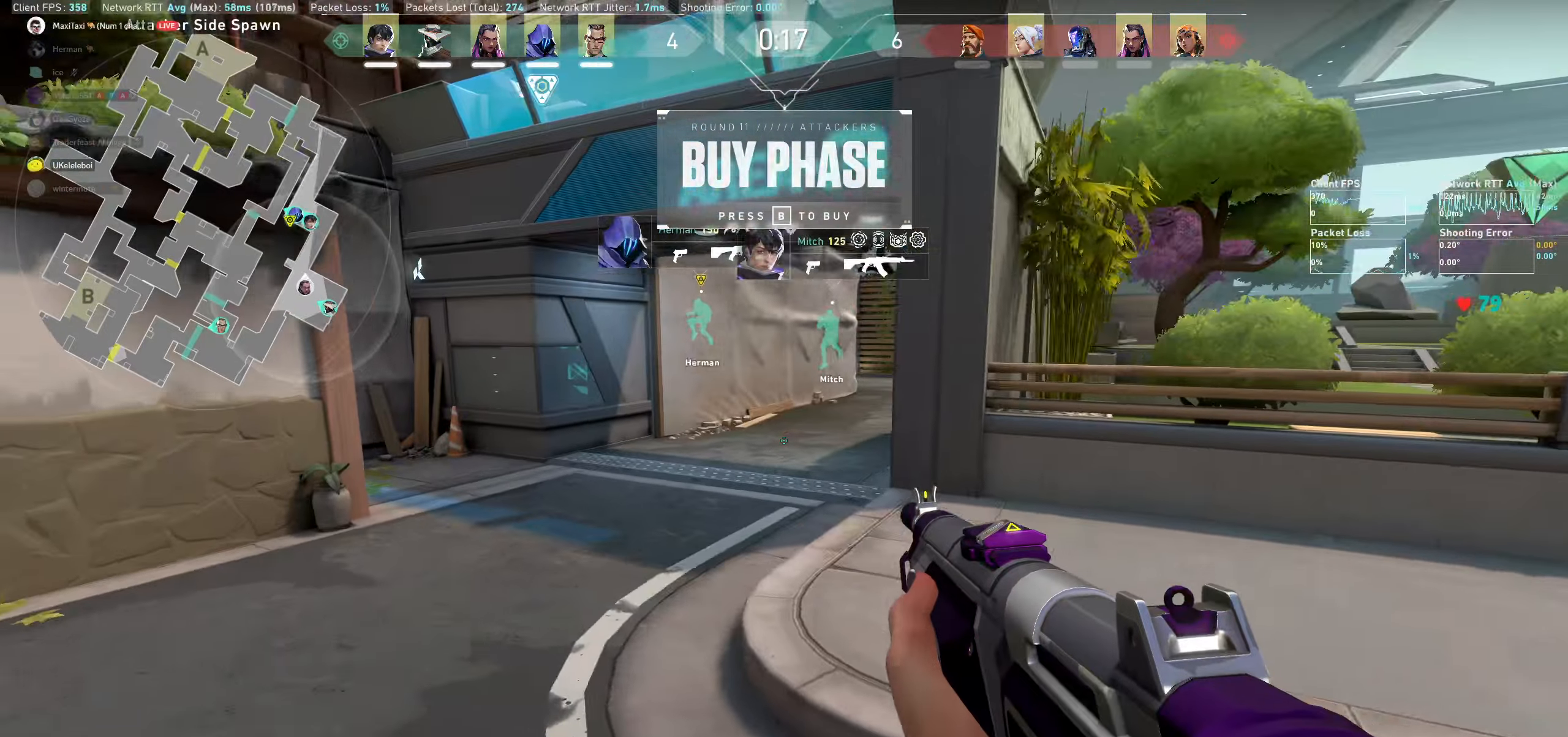
{"keys": ["w"], "mouse": [], "events": [[317, "a", "up"]]}
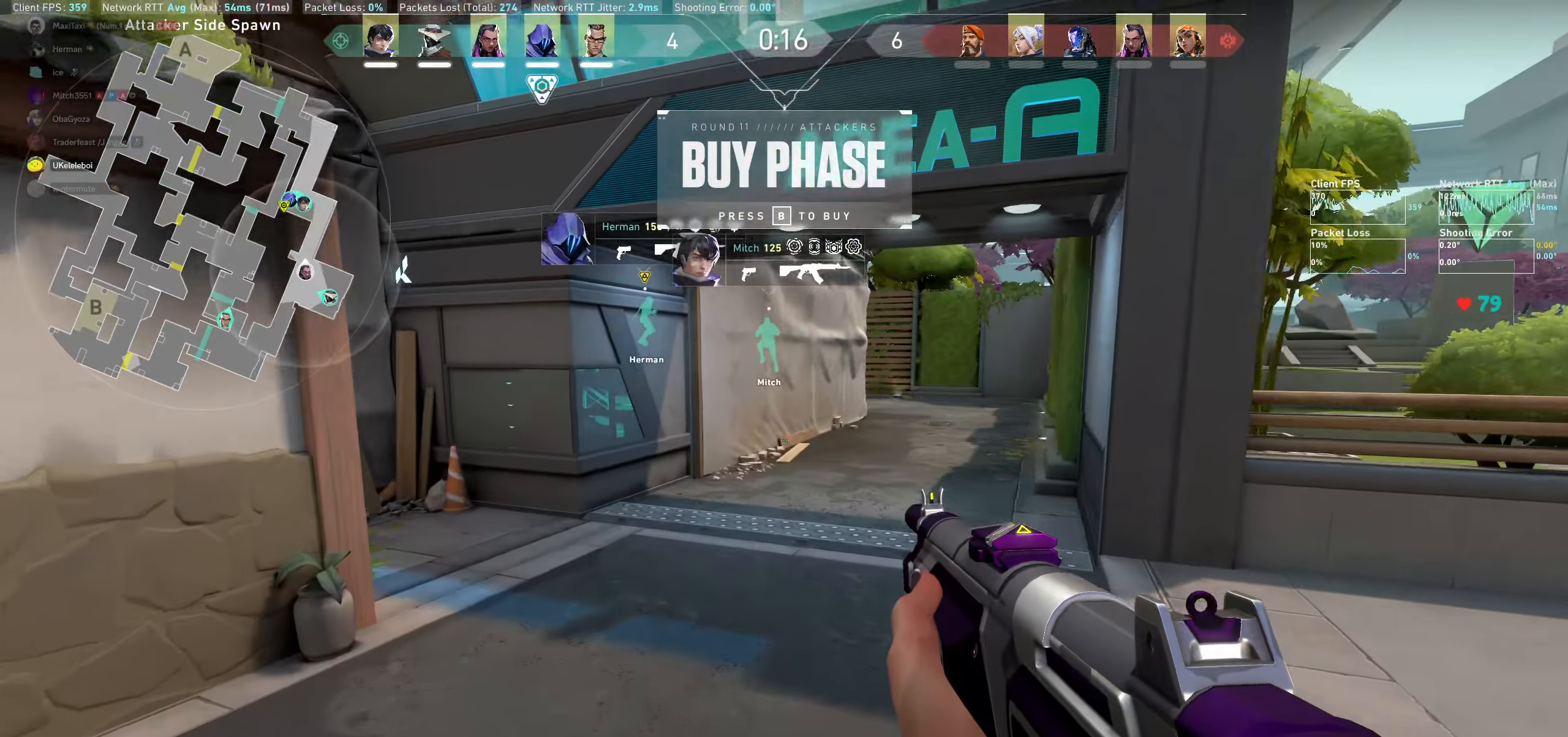
{"keys": ["w"], "mouse": ["wheel"], "events": [[400, "mouse_wheel", "down"]]}
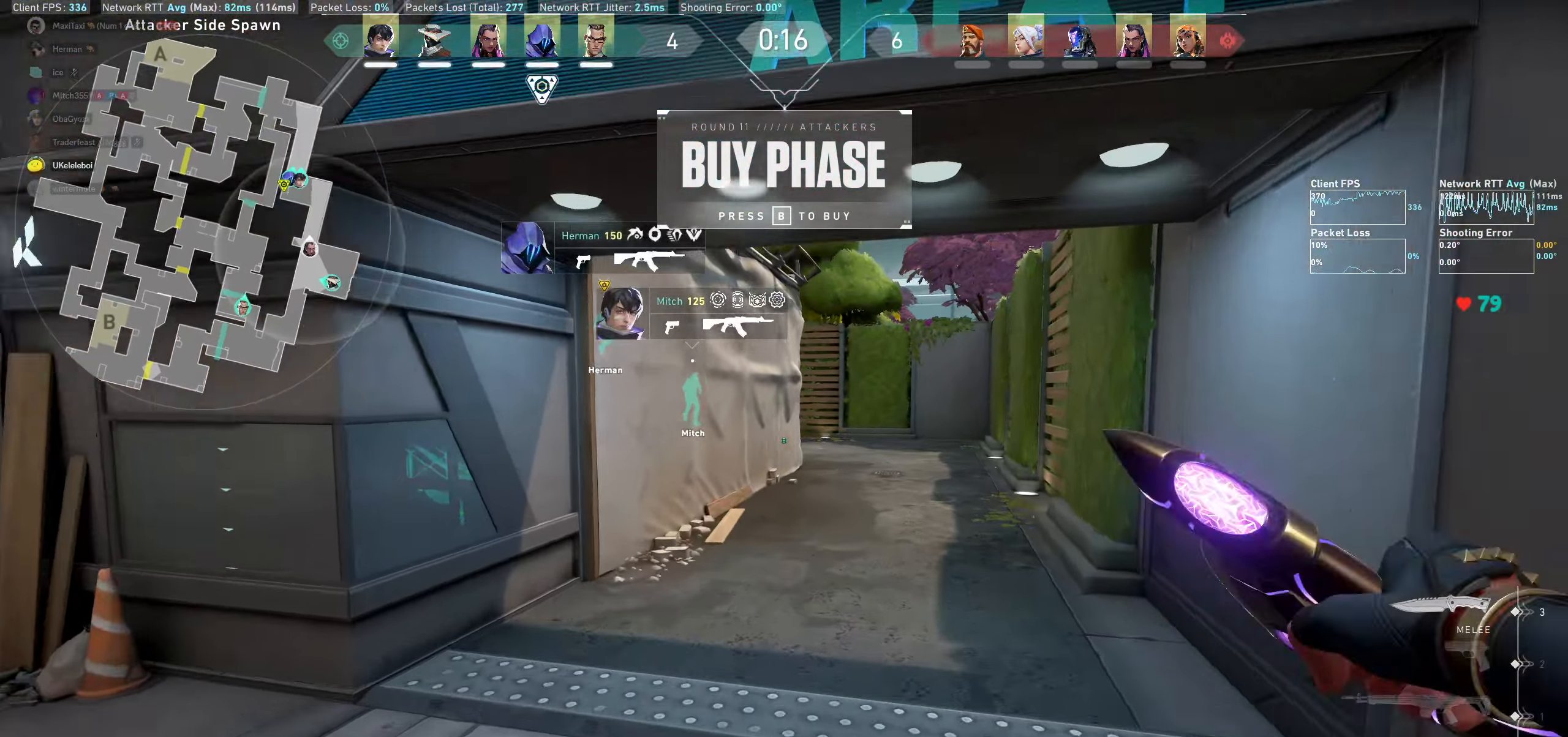
{"keys": ["w"], "mouse": [], "events": [[33, "mouse_wheel", "up"], [67, "mouse_wheel", "down"], [83, "mouse_wheel", "up"]]}
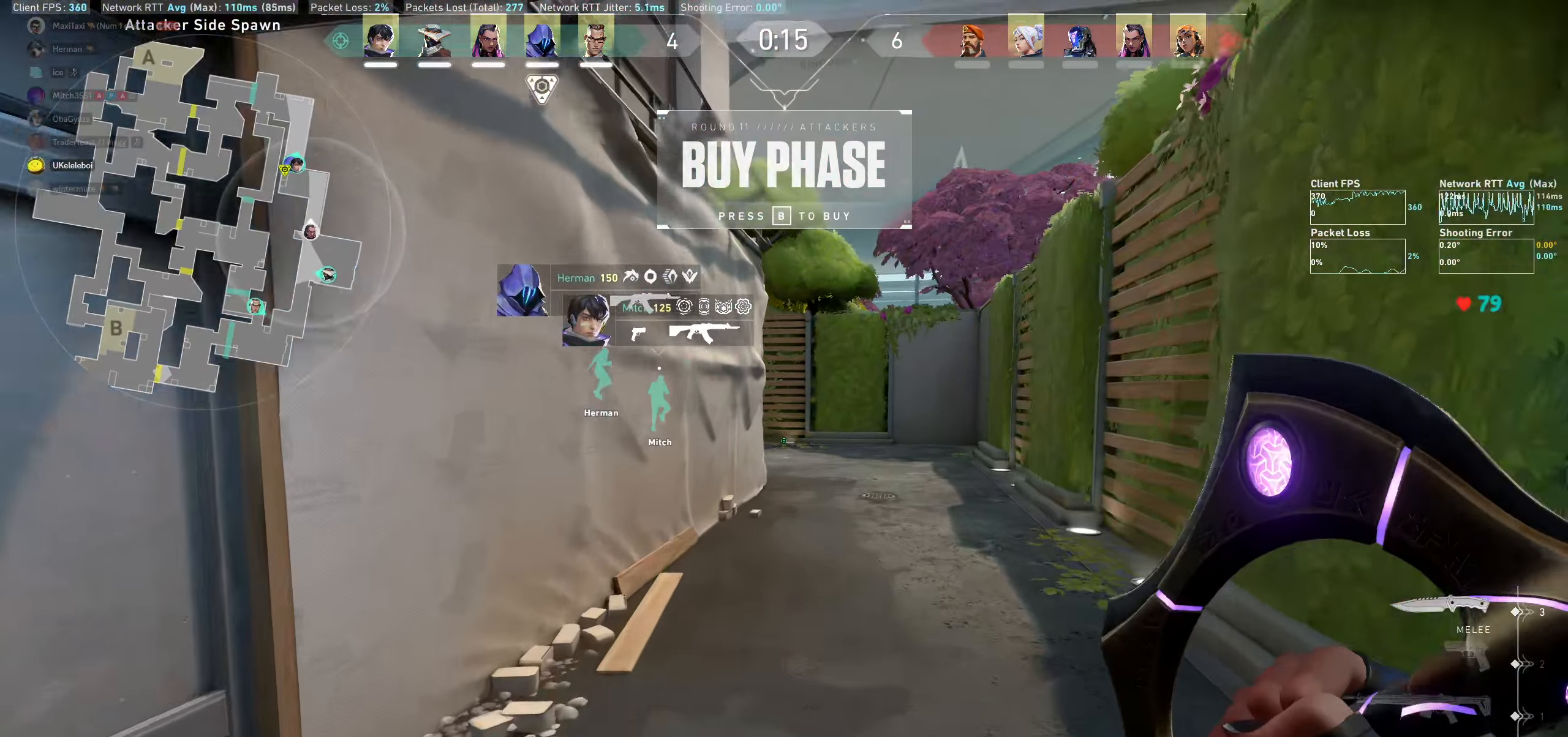
{"keys": ["w"], "mouse": [], "events": []}
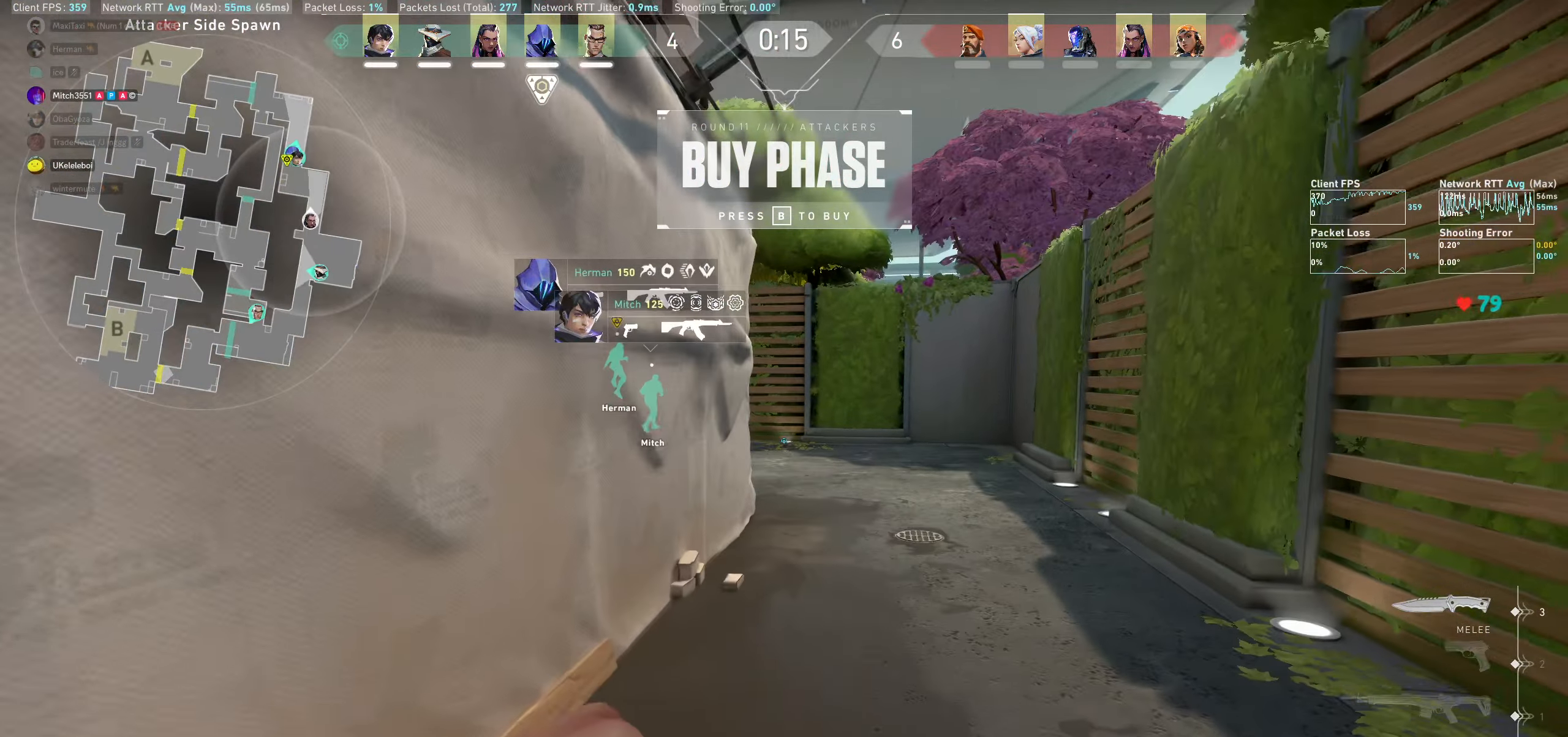
{"keys": ["w"], "mouse": [], "events": [[117, "d", "down"], [433, "d", "up"]]}
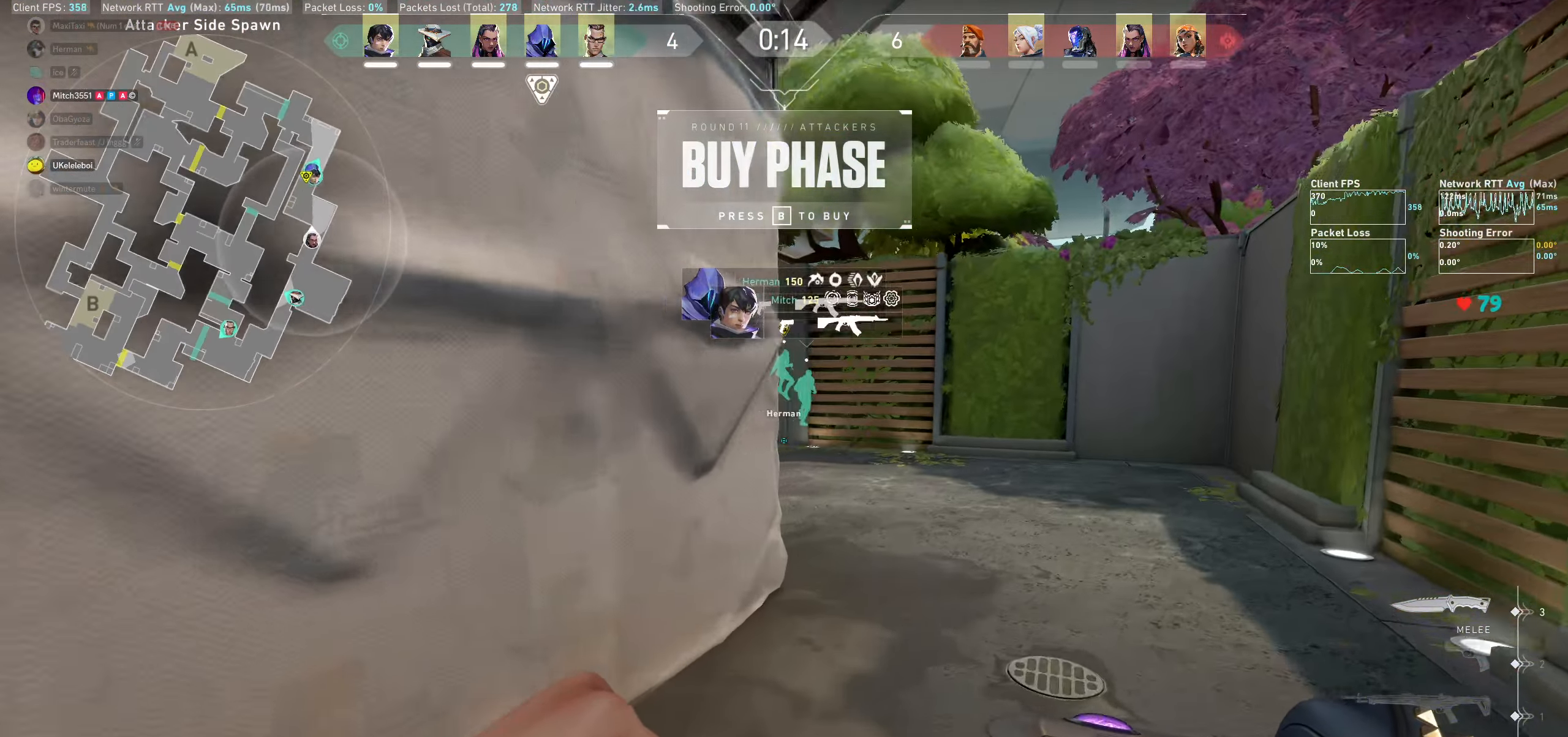
{"keys": ["w"], "mouse": [], "events": [[50, "d", "down"], [350, "d", "up"]]}
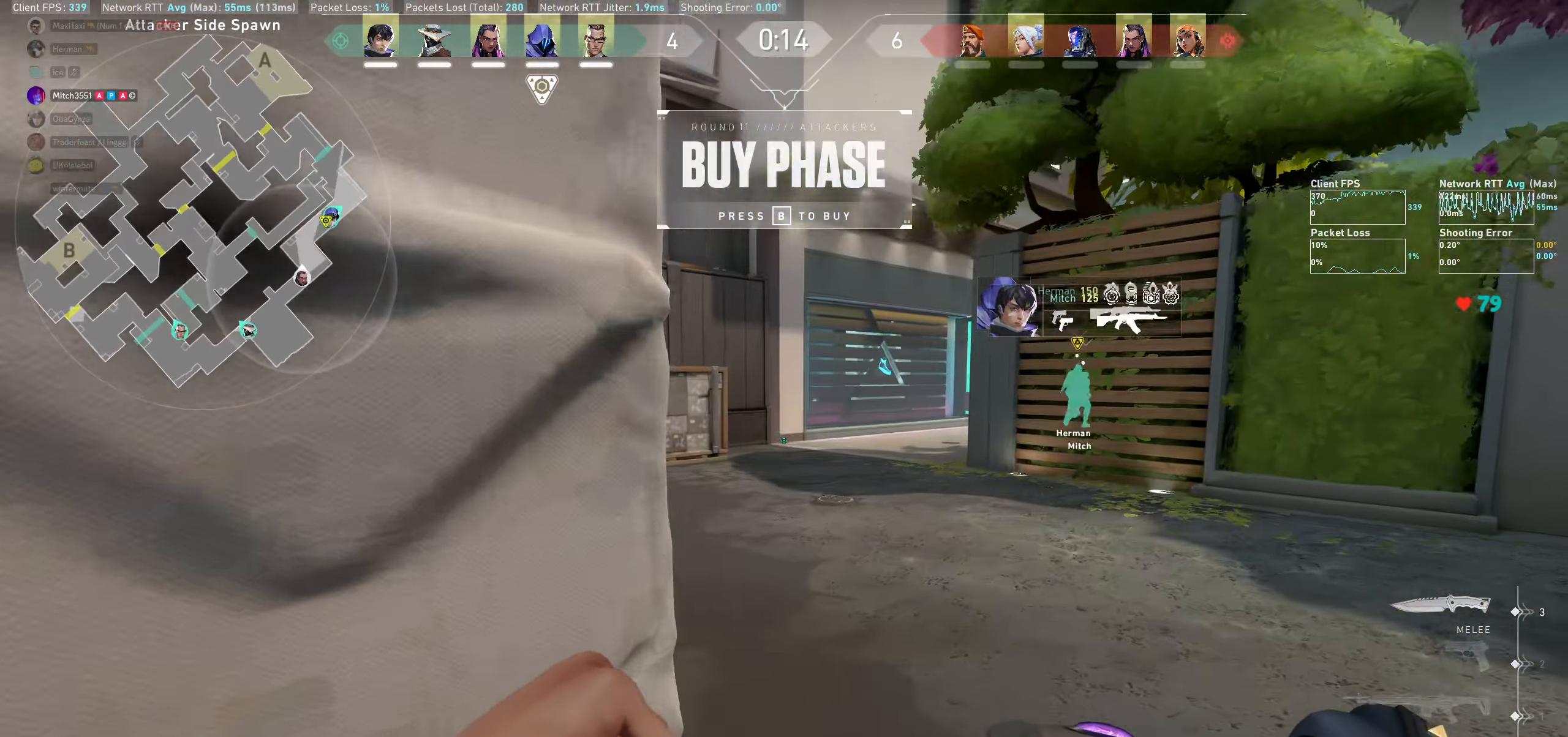
{"keys": ["w"], "mouse": [], "events": [[17, "d", "down"], [150, "d", "up"]]}